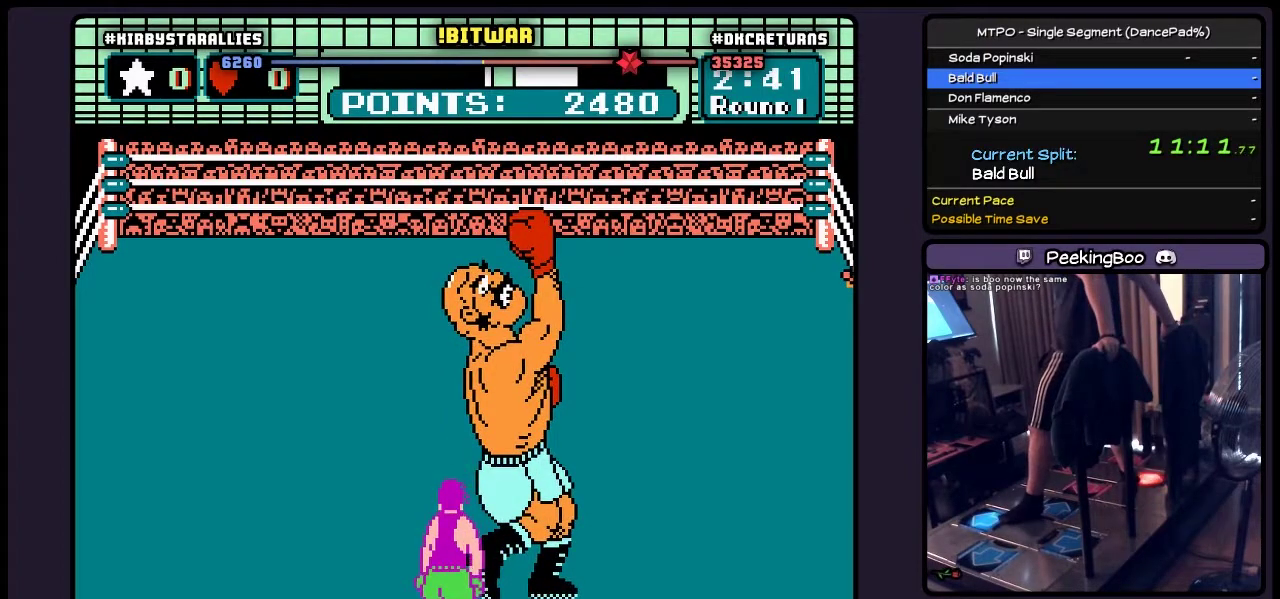
Gameplay with a controller (Nintendo layout); each line is a JSON object with the inputs held at the frame after it. "events" lists button and stick changes between this image and that frame as [ms after this image, input, new state], when the widget could be followed in between. Not read: L3 R3 START.
{"buttons": [], "events": [[100, "DPAD_UP", "up"], [183, "A", "up"]]}
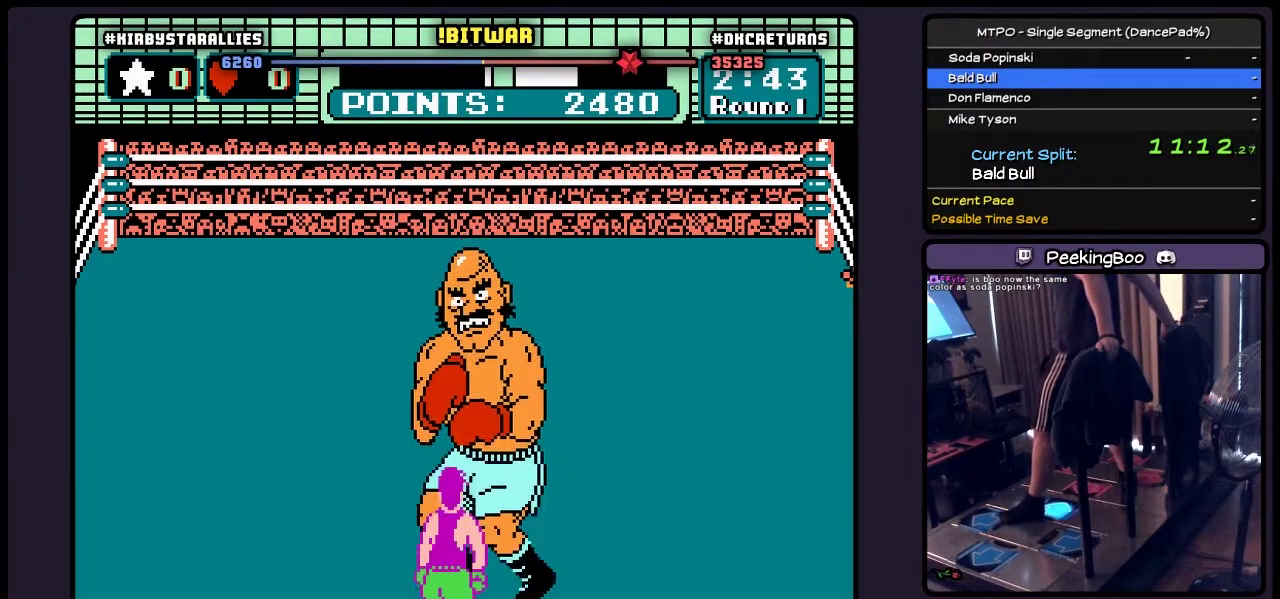
{"buttons": ["DPAD_RIGHT"], "events": [[17, "DPAD_RIGHT", "down"]]}
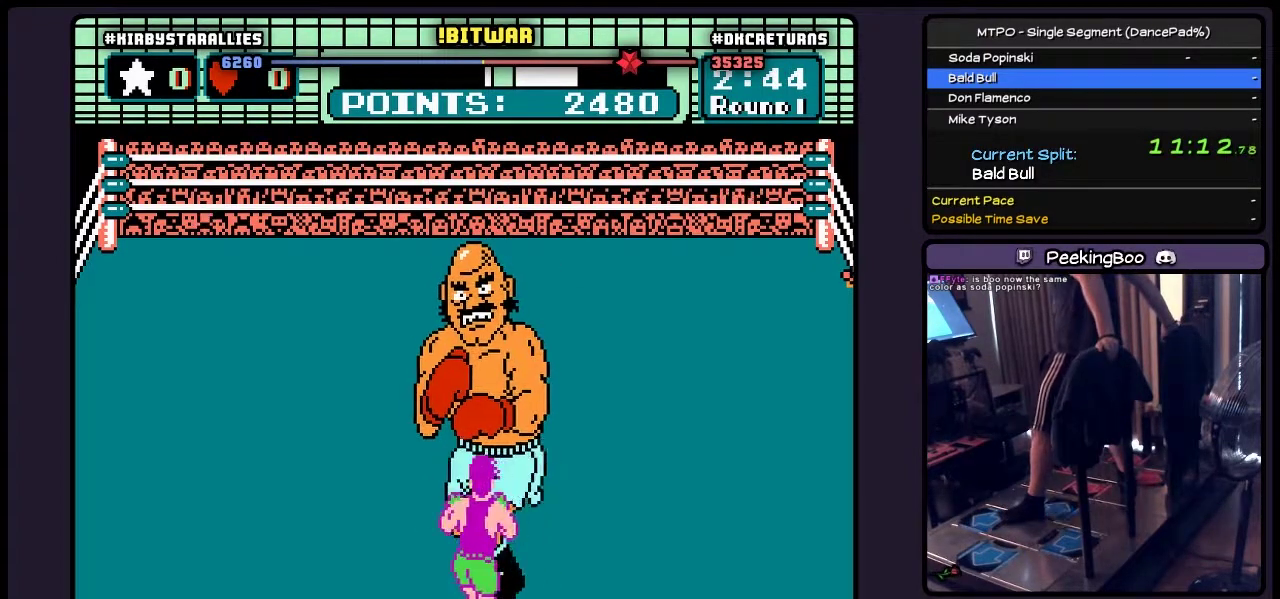
{"buttons": ["DPAD_RIGHT"], "events": [[17, "DPAD_RIGHT", "up"], [183, "DPAD_RIGHT", "down"]]}
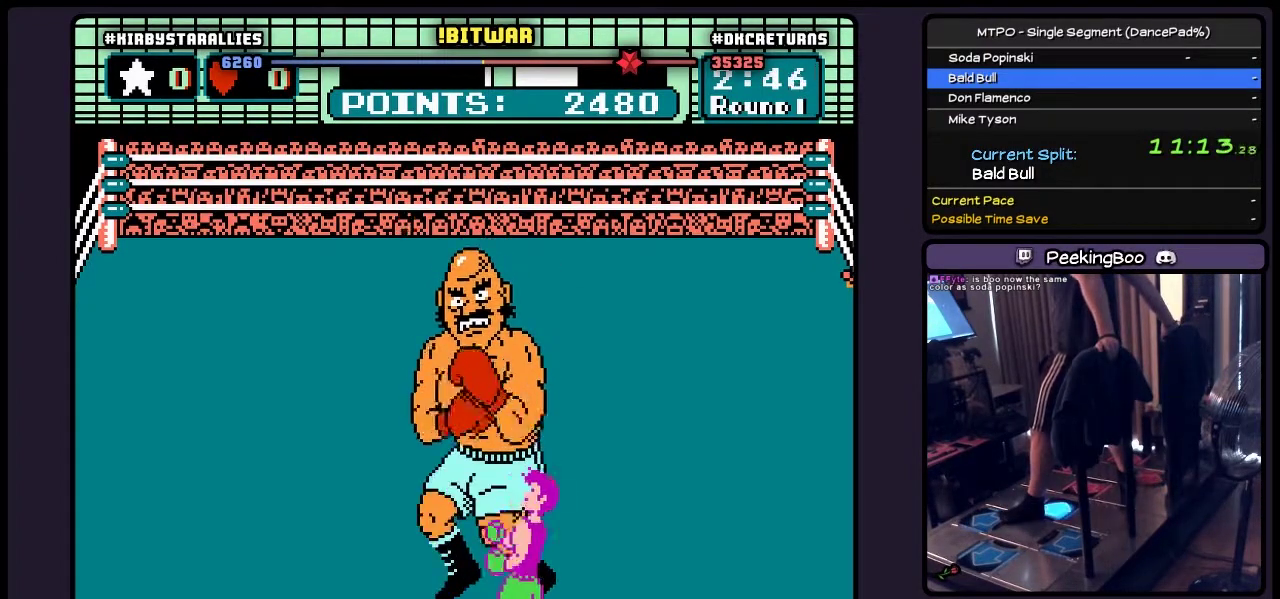
{"buttons": ["DPAD_RIGHT"], "events": [[183, "DPAD_RIGHT", "up"], [400, "DPAD_RIGHT", "down"]]}
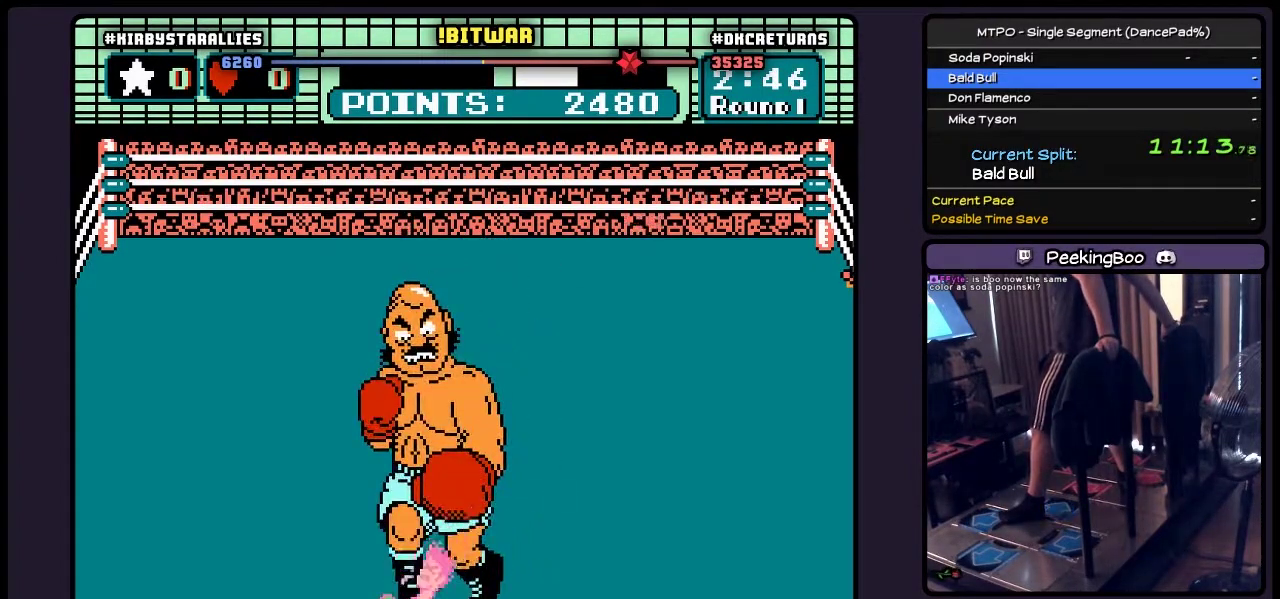
{"buttons": [], "events": [[183, "DPAD_RIGHT", "up"]]}
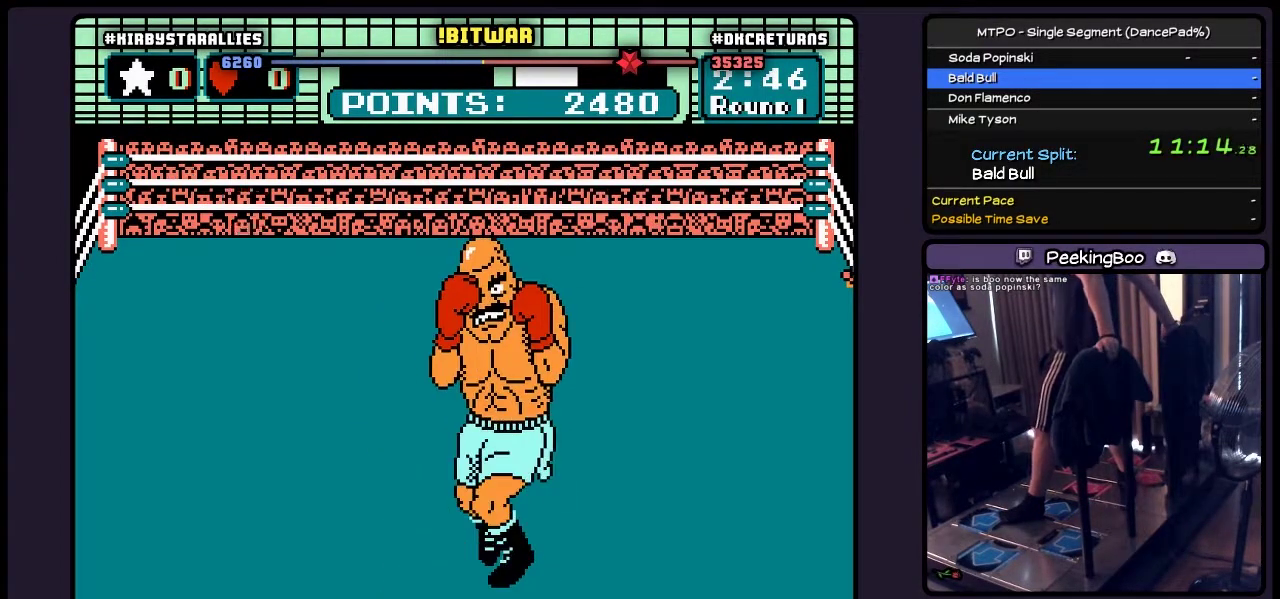
{"buttons": ["A", "DPAD_RIGHT"], "events": [[17, "DPAD_RIGHT", "down"], [317, "A", "down"]]}
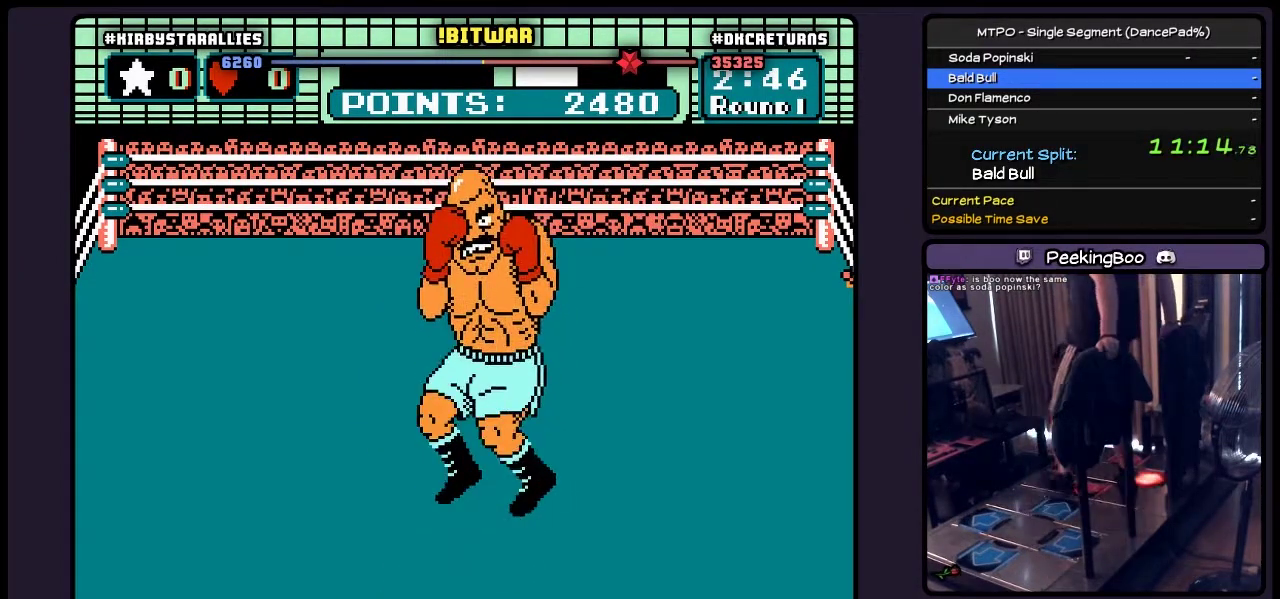
{"buttons": ["B"], "events": [[17, "DPAD_RIGHT", "up"], [183, "B", "down"], [400, "A", "up"]]}
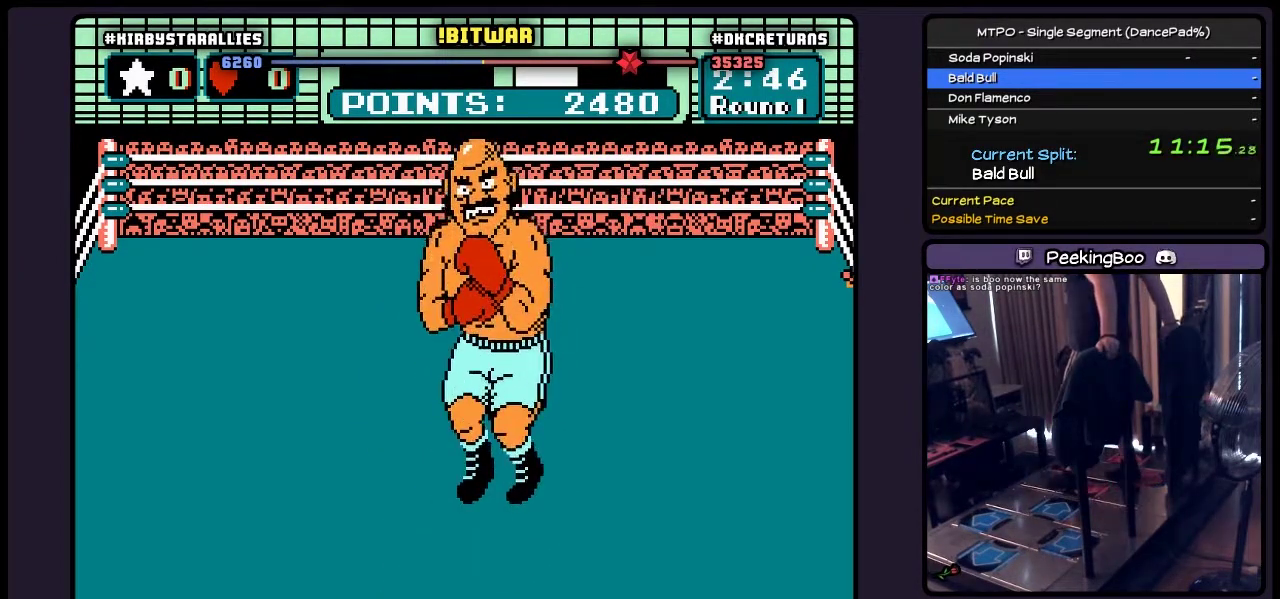
{"buttons": [], "events": [[17, "B", "up"], [100, "A", "down"], [350, "A", "up"]]}
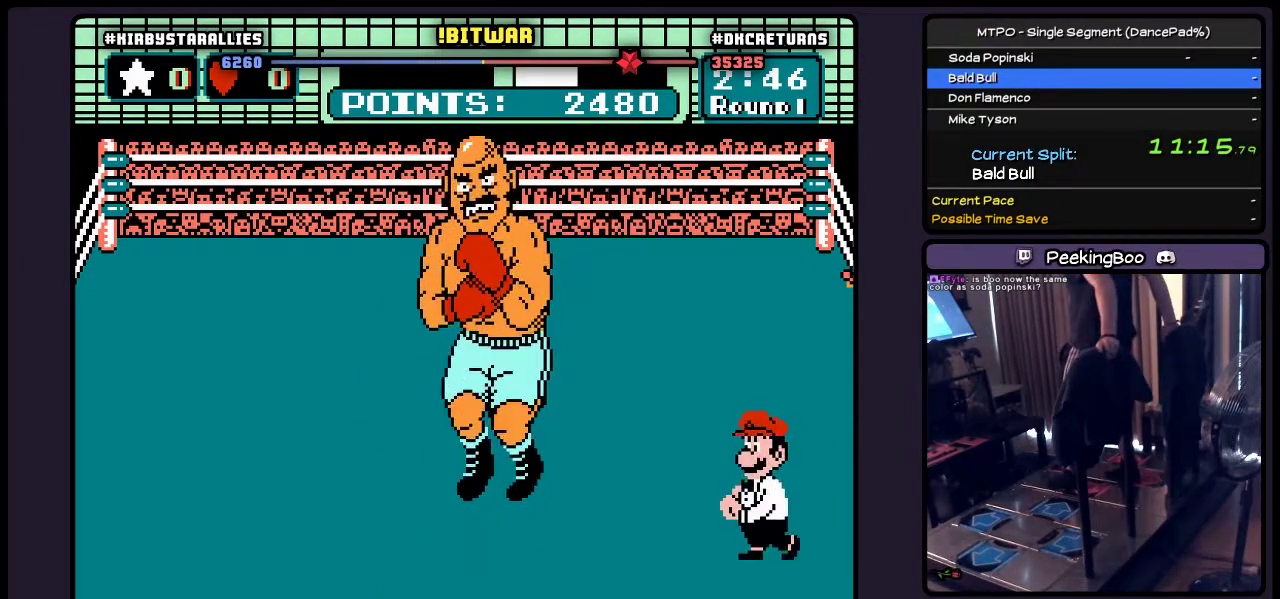
{"buttons": ["A"], "events": [[17, "A", "down"], [183, "A", "up"], [233, "A", "down"], [350, "A", "up"], [400, "A", "down"]]}
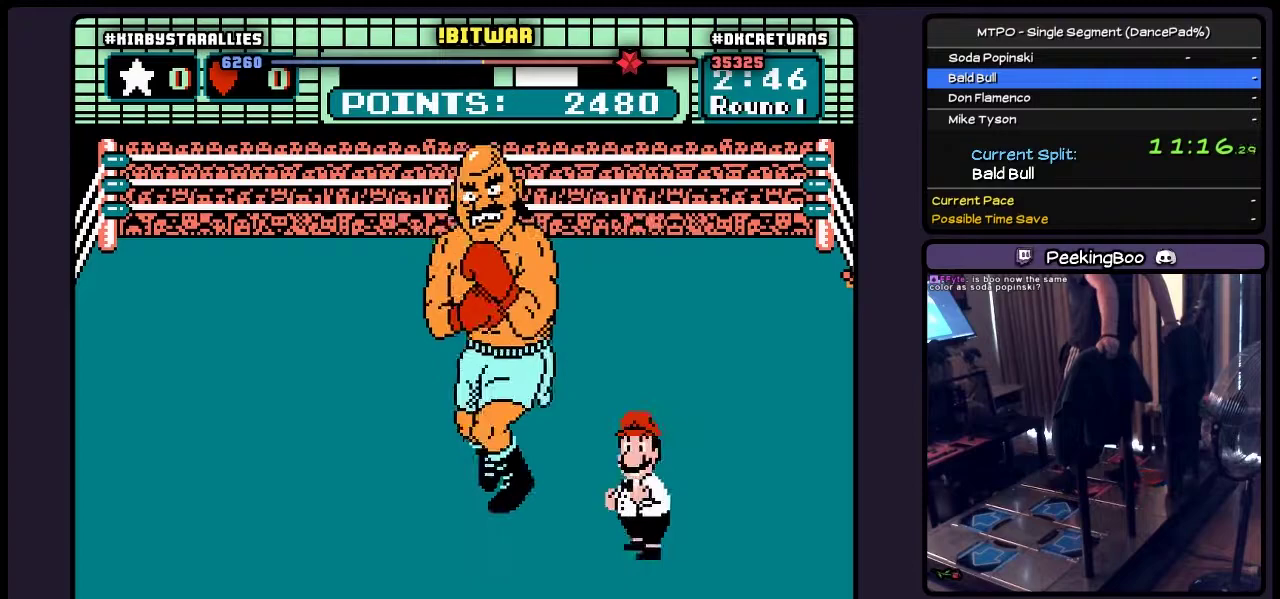
{"buttons": [], "events": [[17, "A", "up"], [100, "A", "down"], [233, "A", "up"], [317, "A", "down"], [433, "A", "up"]]}
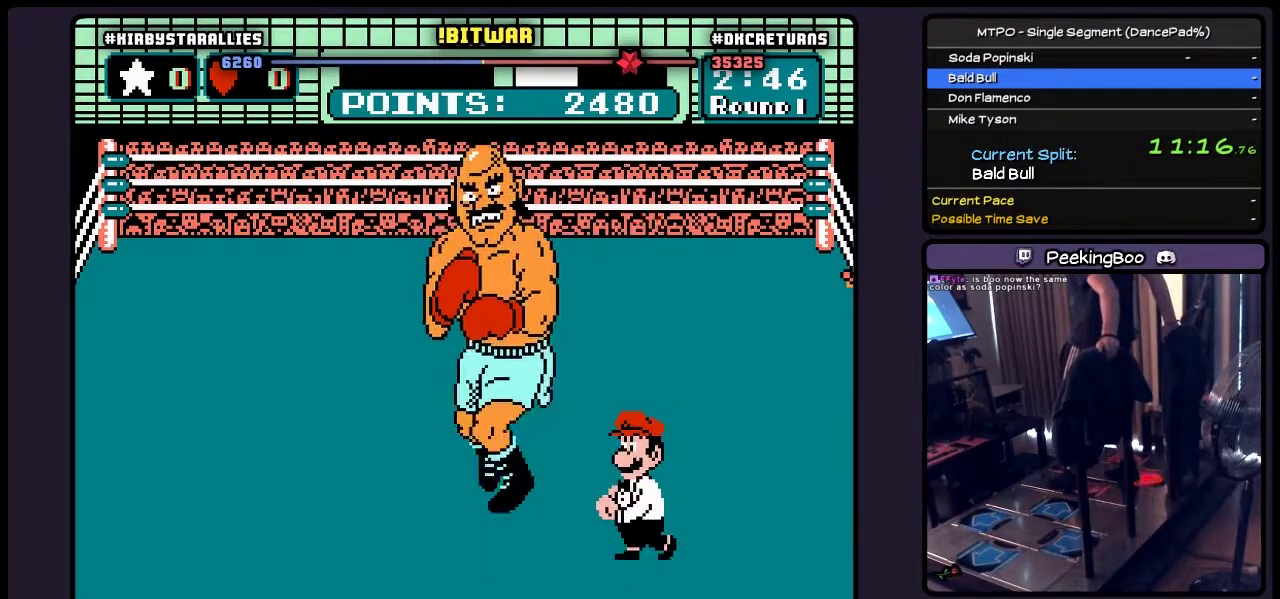
{"buttons": [], "events": [[100, "B", "down"], [183, "A", "down"], [233, "A", "up"], [233, "B", "up"], [317, "A", "down"], [433, "A", "up"]]}
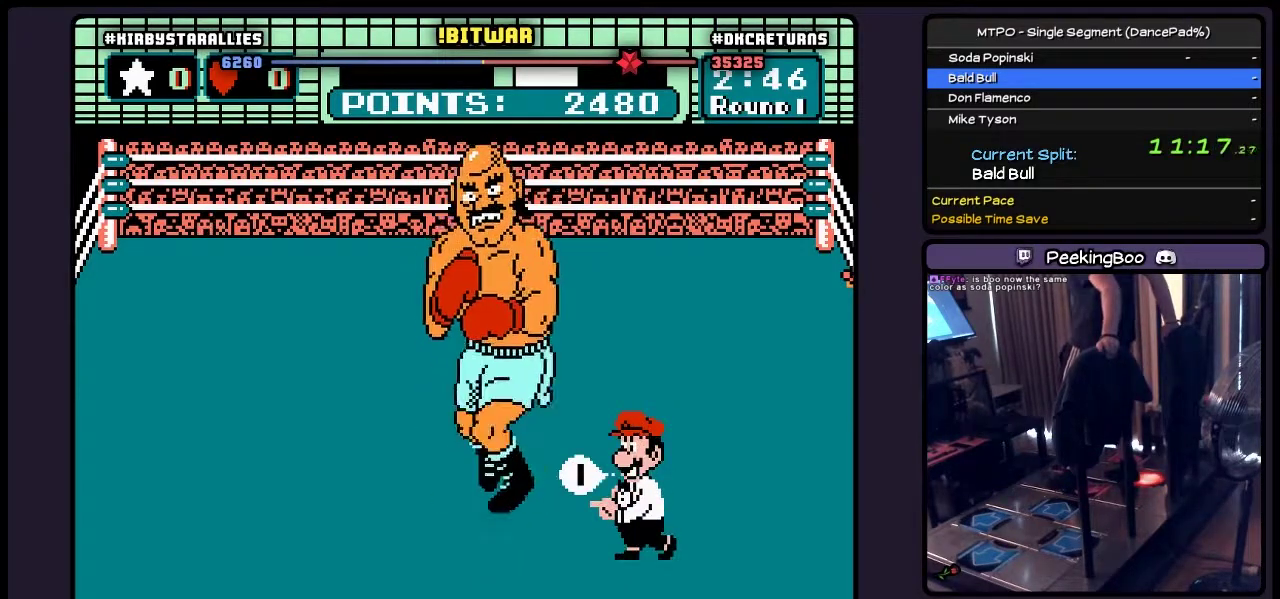
{"buttons": ["A"], "events": [[150, "A", "down"], [350, "A", "up"], [400, "A", "down"]]}
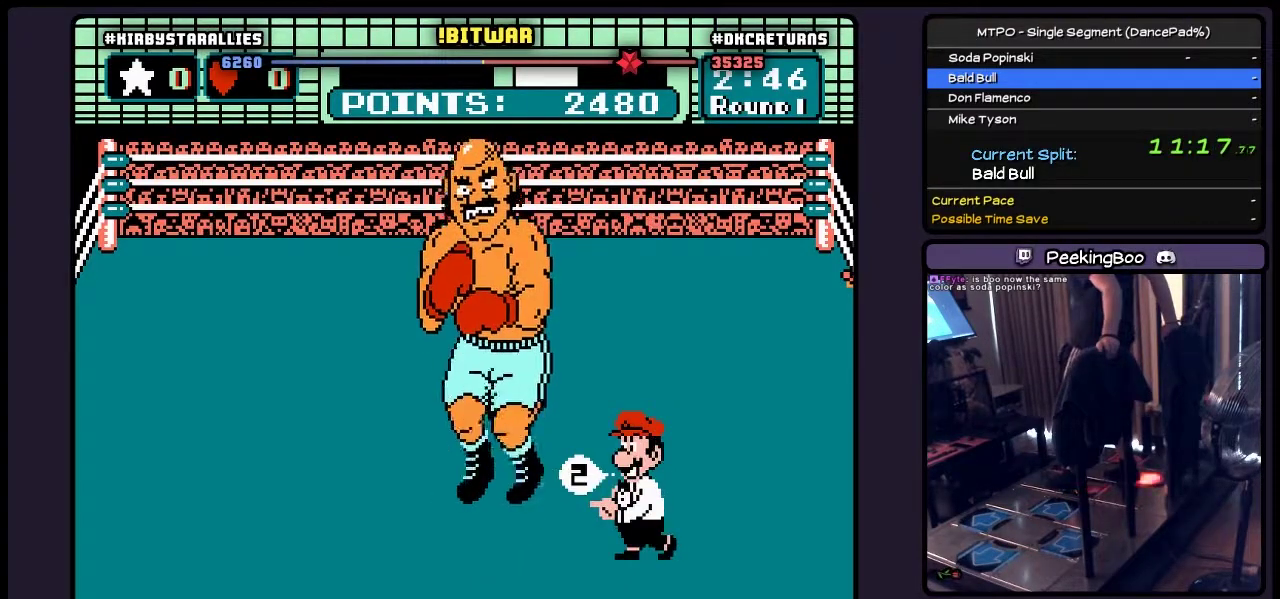
{"buttons": ["A"], "events": [[183, "B", "down"], [233, "A", "up"], [317, "A", "down"], [350, "B", "up"]]}
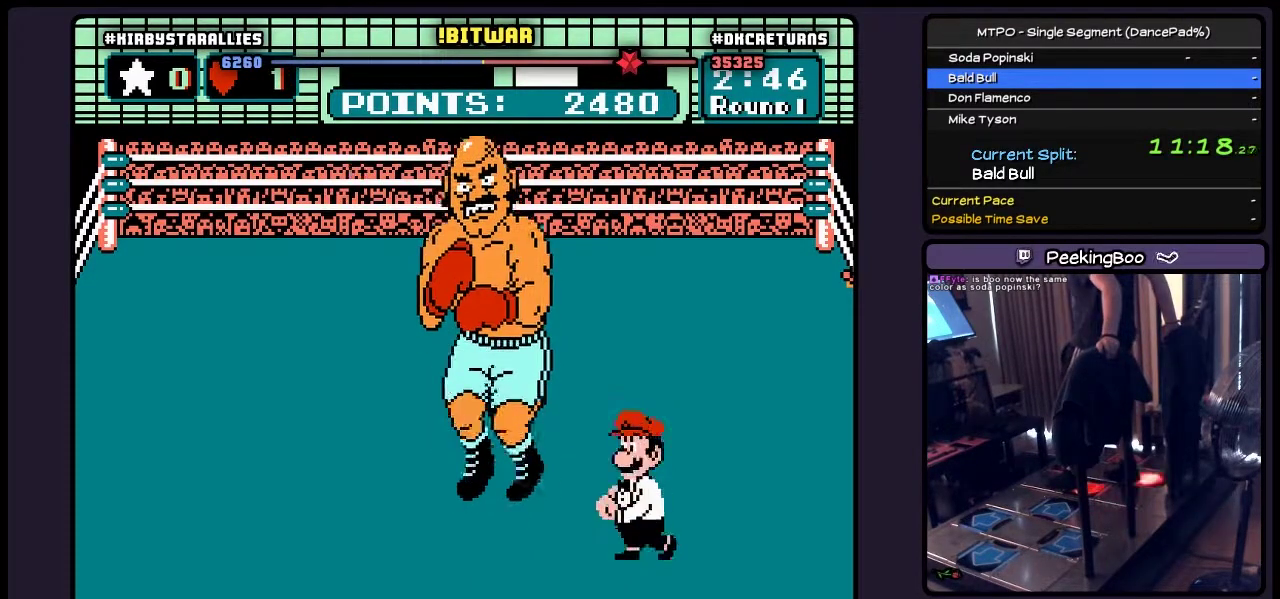
{"buttons": [], "events": [[17, "A", "up"], [100, "A", "down"], [150, "A", "up"], [183, "B", "down"], [317, "A", "down"], [433, "A", "up"], [433, "B", "up"]]}
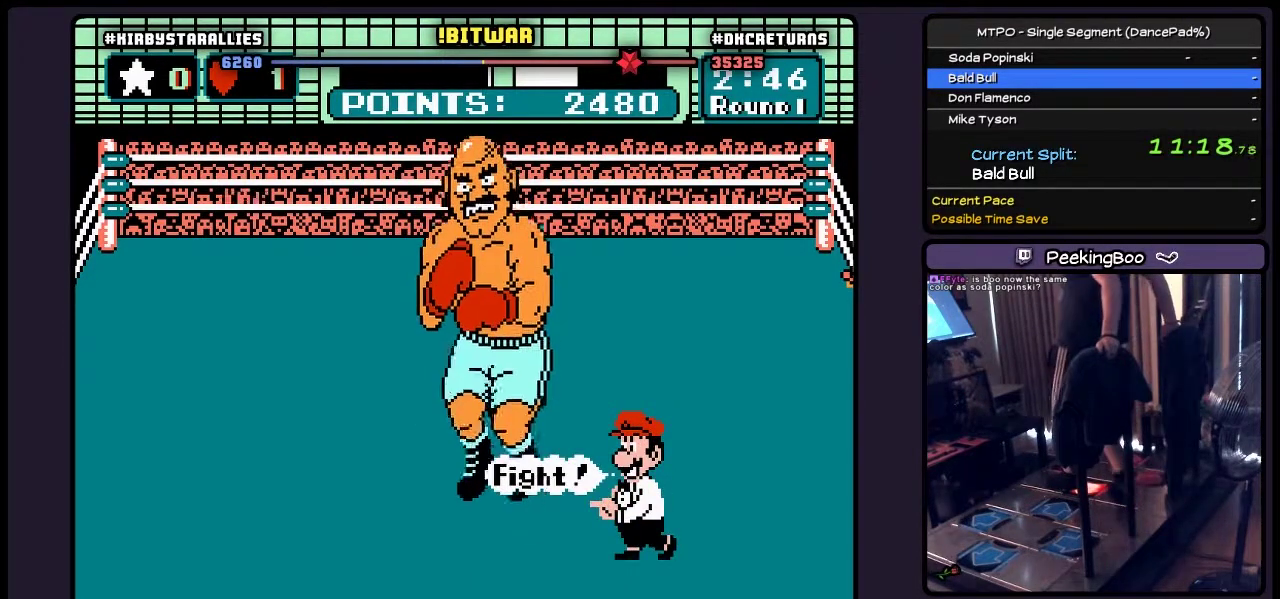
{"buttons": [], "events": []}
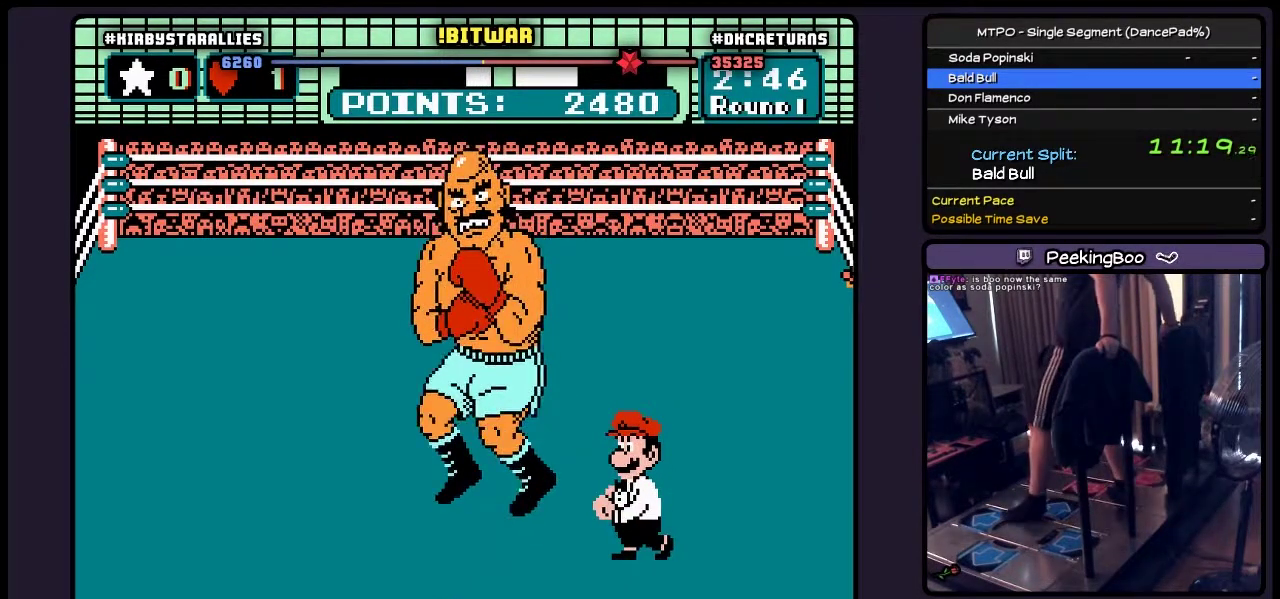
{"buttons": ["DPAD_UP"], "events": [[483, "DPAD_UP", "down"]]}
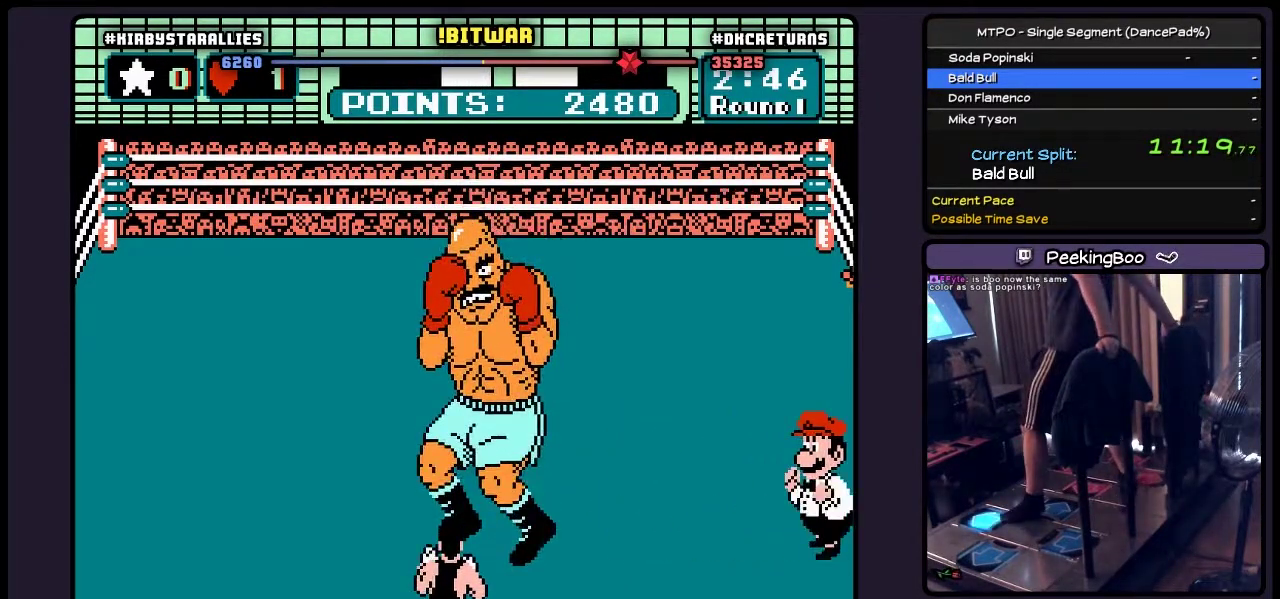
{"buttons": ["A", "DPAD_UP"], "events": [[183, "A", "down"]]}
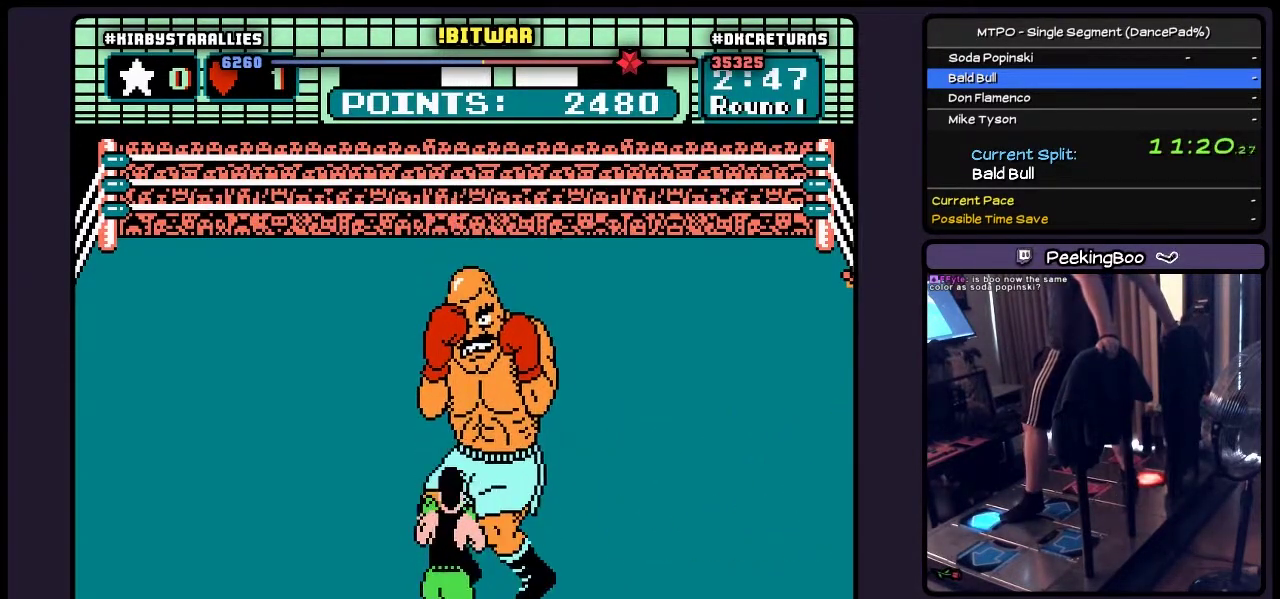
{"buttons": ["A", "DPAD_UP"], "events": []}
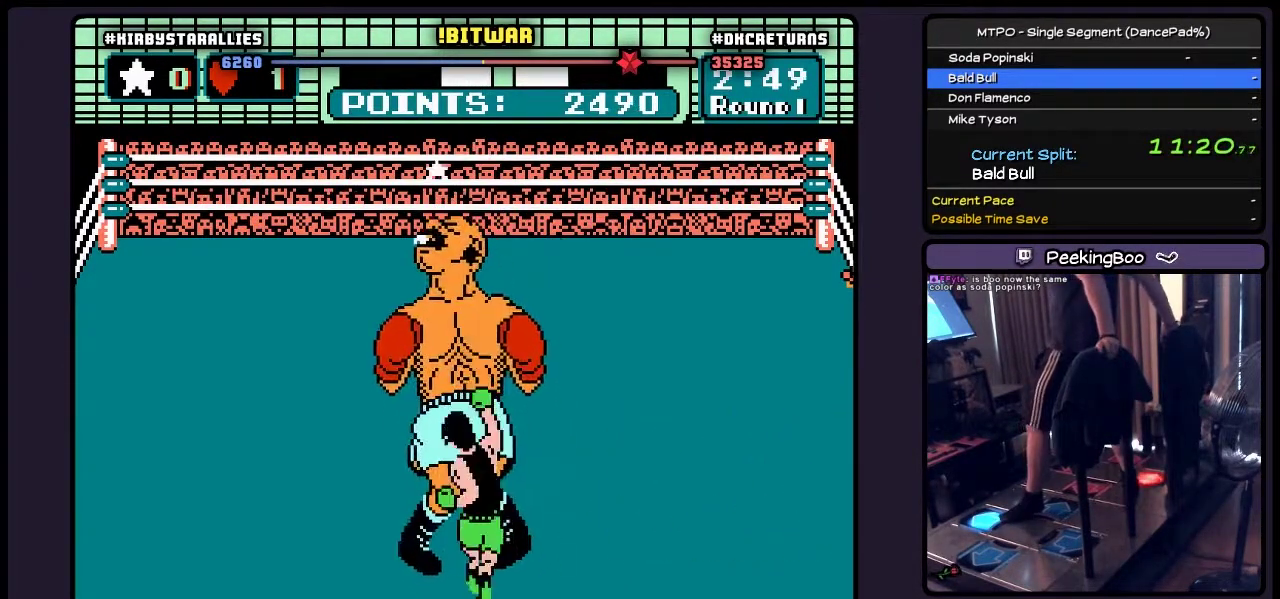
{"buttons": [], "events": [[100, "A", "up"], [317, "DPAD_UP", "up"]]}
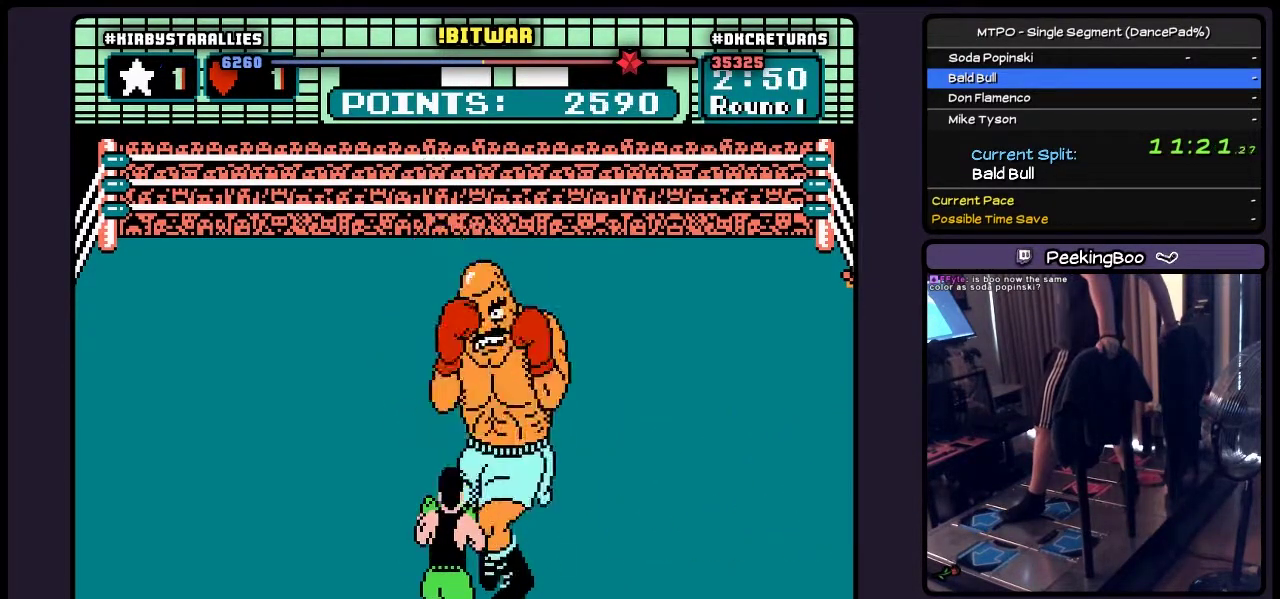
{"buttons": [], "events": []}
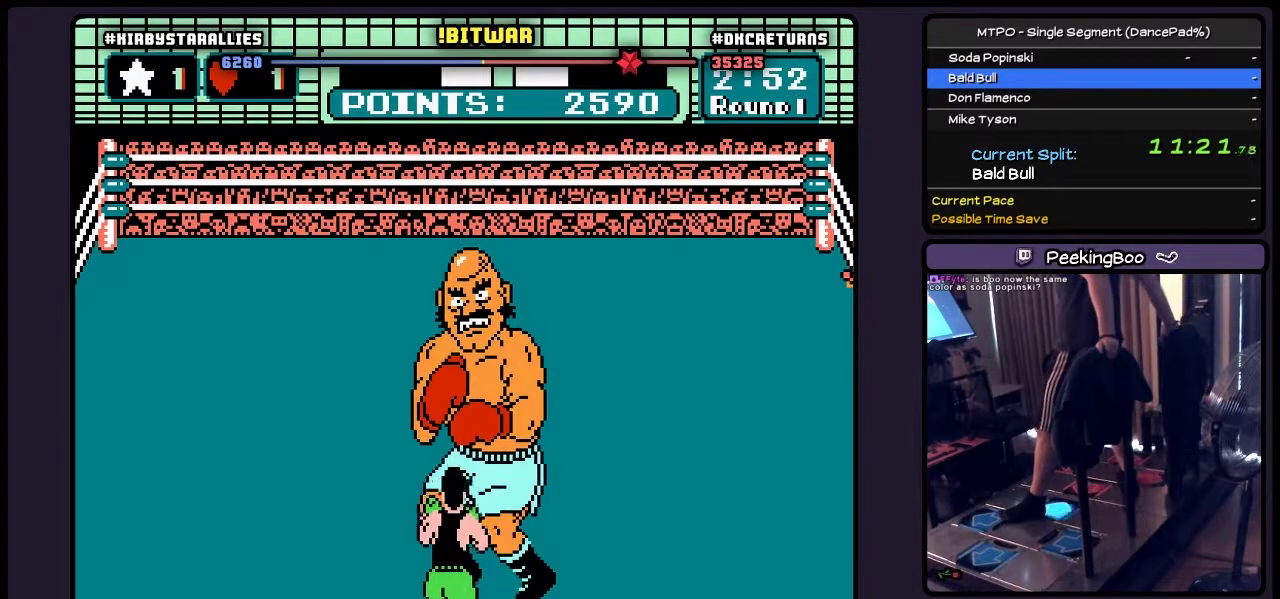
{"buttons": [], "events": [[17, "DPAD_RIGHT", "down"], [433, "DPAD_RIGHT", "up"]]}
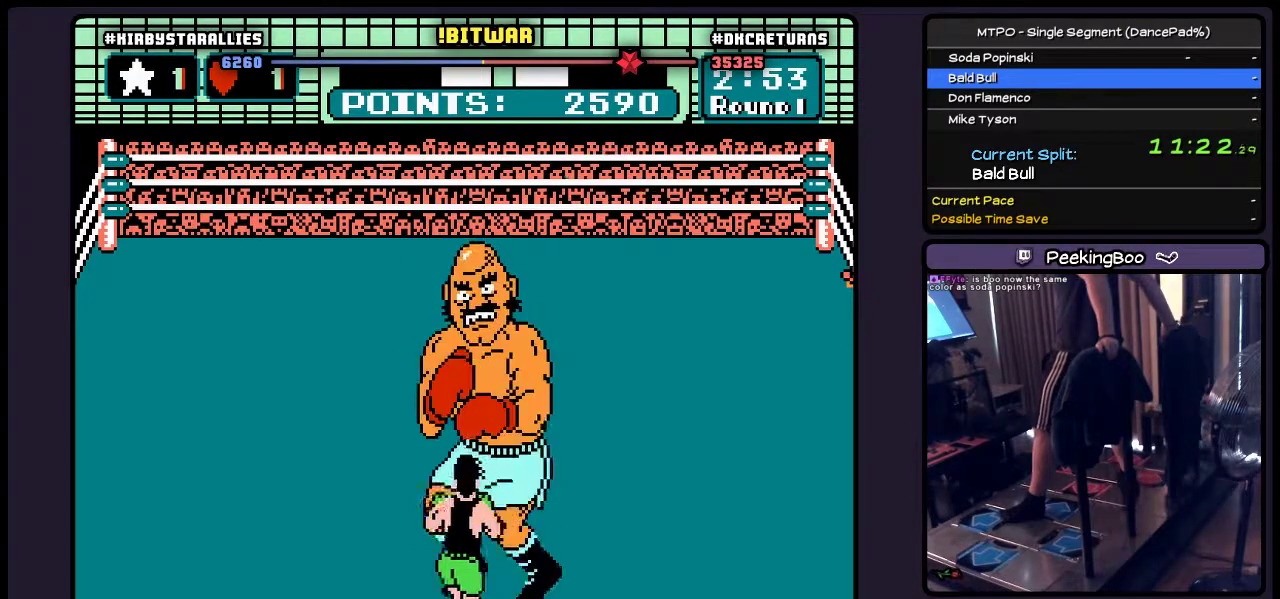
{"buttons": ["DPAD_RIGHT"], "events": [[183, "DPAD_RIGHT", "down"]]}
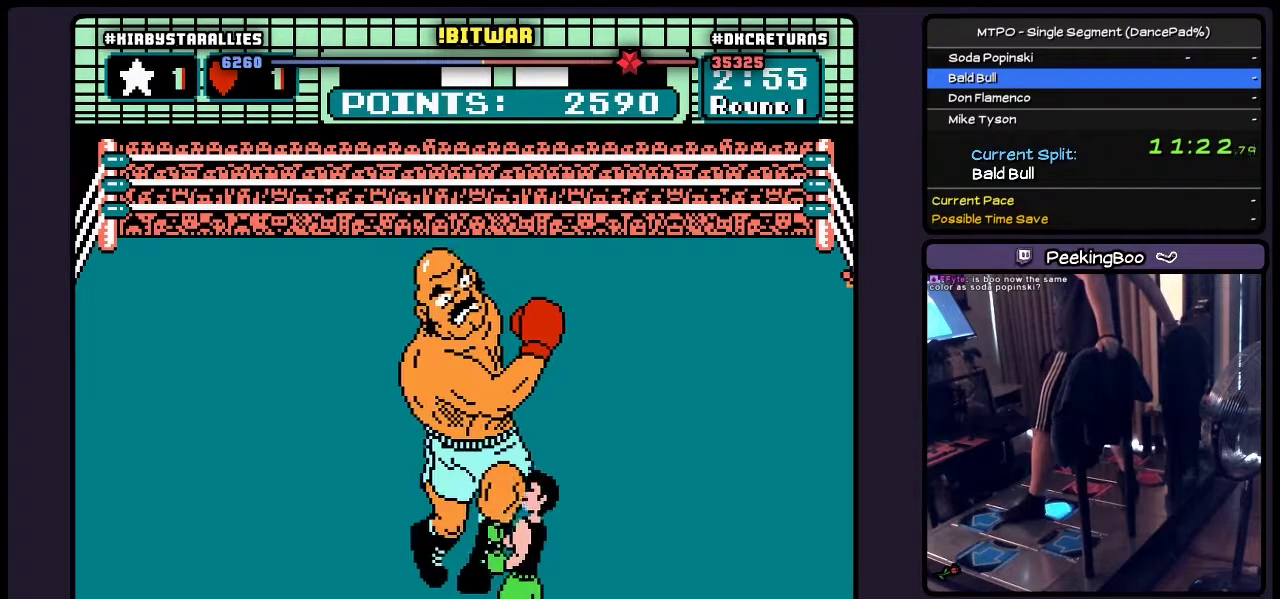
{"buttons": ["A", "DPAD_UP"], "events": [[67, "DPAD_RIGHT", "up"], [233, "DPAD_UP", "down"], [400, "A", "down"]]}
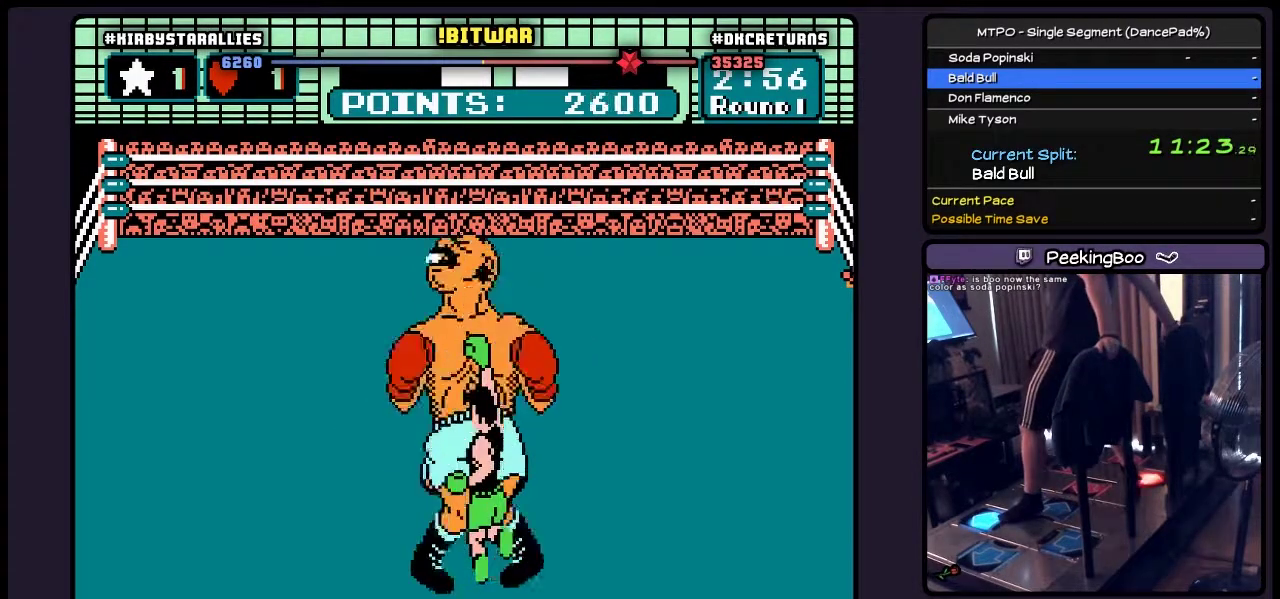
{"buttons": ["B", "DPAD_UP"], "events": [[67, "A", "up"], [233, "B", "down"]]}
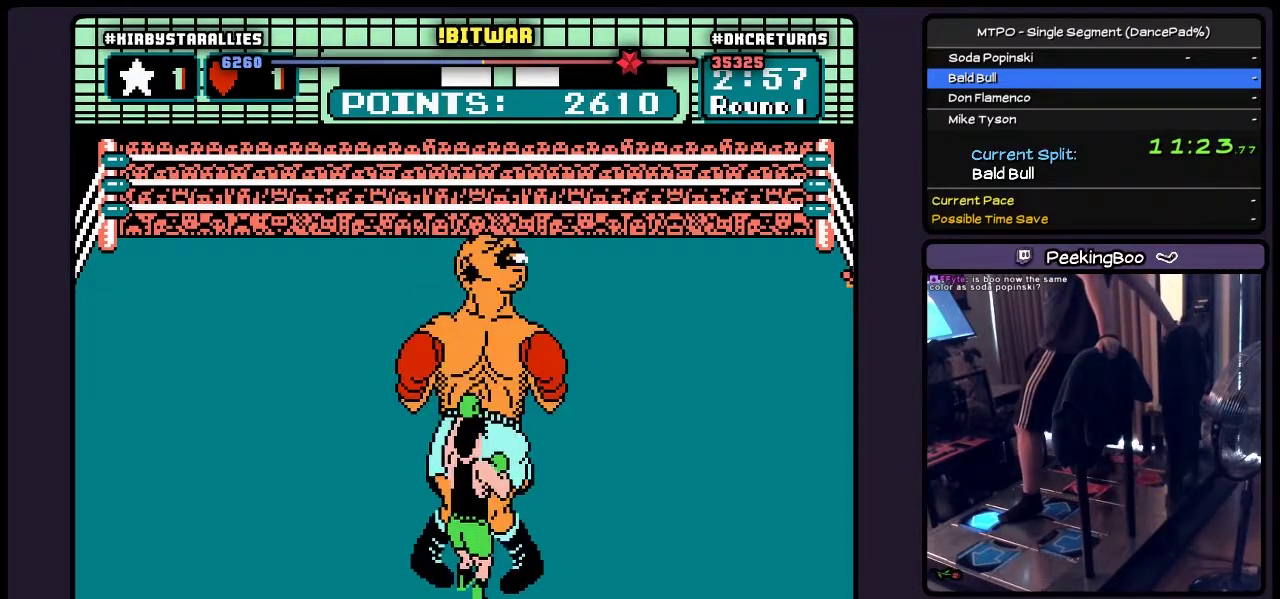
{"buttons": ["DPAD_UP"], "events": [[17, "B", "up"]]}
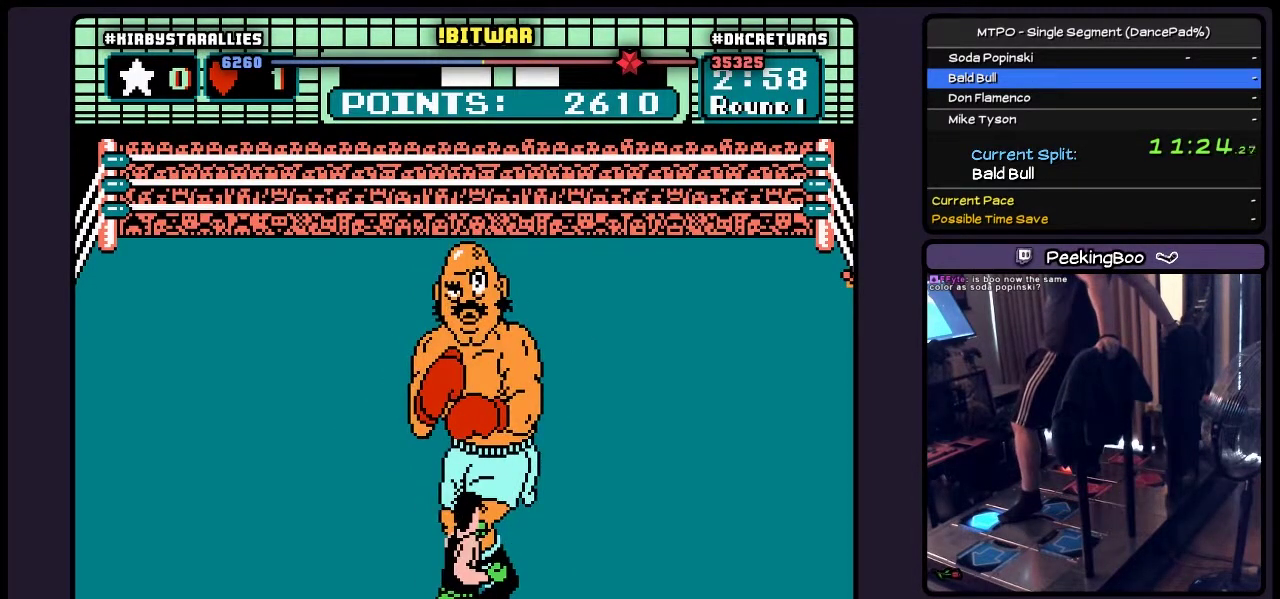
{"buttons": ["DPAD_UP"], "events": []}